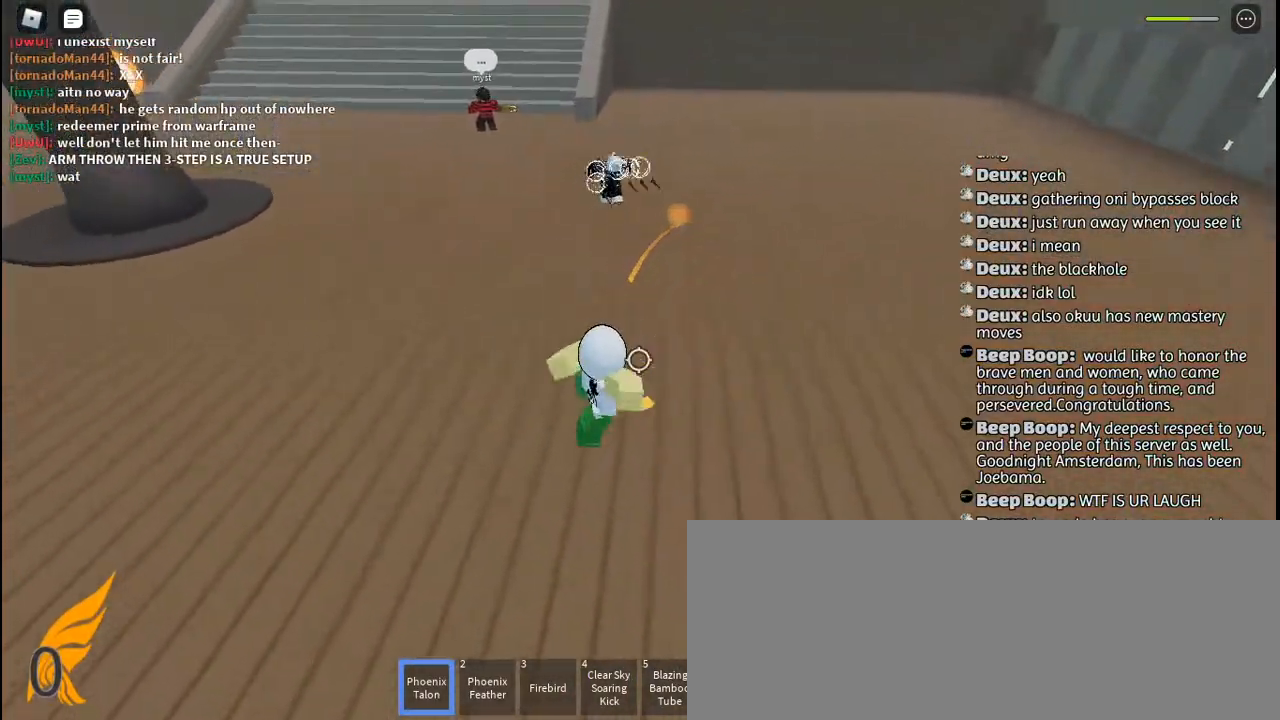
Gameplay with keyboard and mouse; each line is a JSON object with the keys and mouse buttons held at the frame after it. "events" lists presses ("down") and releases ("up") of "a", "c", "ctrl", "d", "e", "f", "g", "h", "j", "q", "r", "s", "shift", "space", "t", "tab", "u", "w", "y", "mouse_left", "mouse_wheel", "mouse_right", "mouse_mb4" and "mouse_mb5" between this image and that frame as [ms after this image, input, new state], when the widget could be followed in between. "mouse_left", "mouse_wheel", "mouse_right", "mouse_mb4", "mouse_mb5" = the "left", "wheel", "right", "mb4", "mb5" buttons of the "mouse" list. No other keys are recorded. "wheel" means that the mouse wheel is clicked or scrolled. Mouse movement is not recorded. Not read: other_keys.
{"keys": ["a"], "mouse": [], "events": [[134, "space", "down"], [217, "s", "up"], [234, "space", "up"]]}
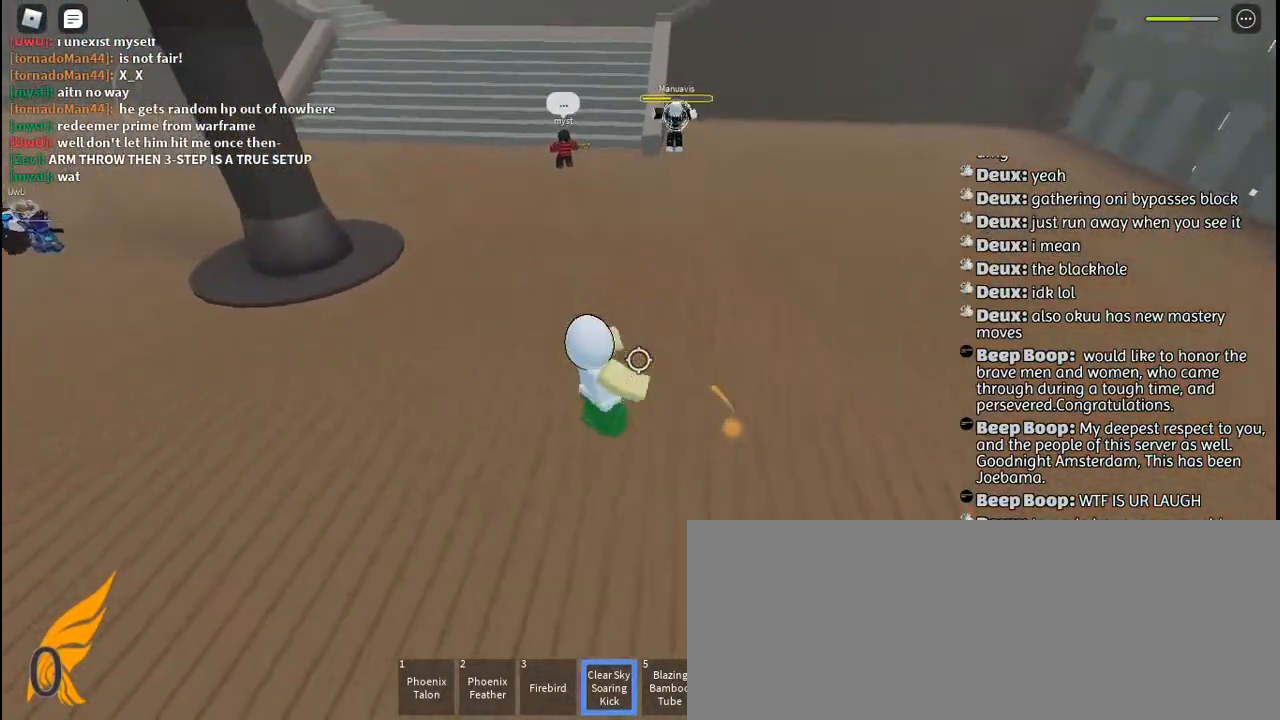
{"keys": ["w"], "mouse": ["left"], "events": [[67, "w", "down"], [150, "a", "up"], [334, "mouse_left", "down"], [350, "q", "down"], [367, "space", "down"], [384, "mouse_left", "up"], [450, "q", "up"], [467, "mouse_left", "down"], [467, "space", "up"]]}
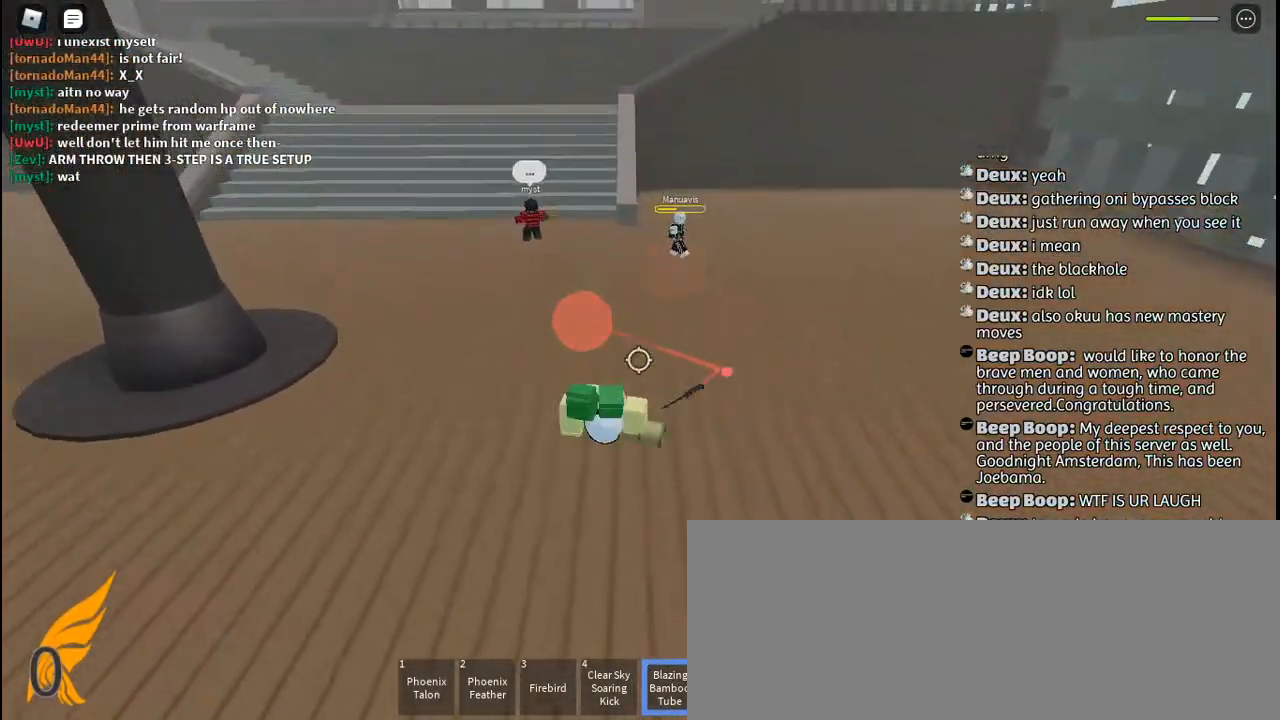
{"keys": ["w"], "mouse": [], "events": [[50, "mouse_left", "up"], [117, "mouse_left", "down"], [200, "mouse_left", "up"], [267, "mouse_left", "down"], [350, "mouse_left", "up"]]}
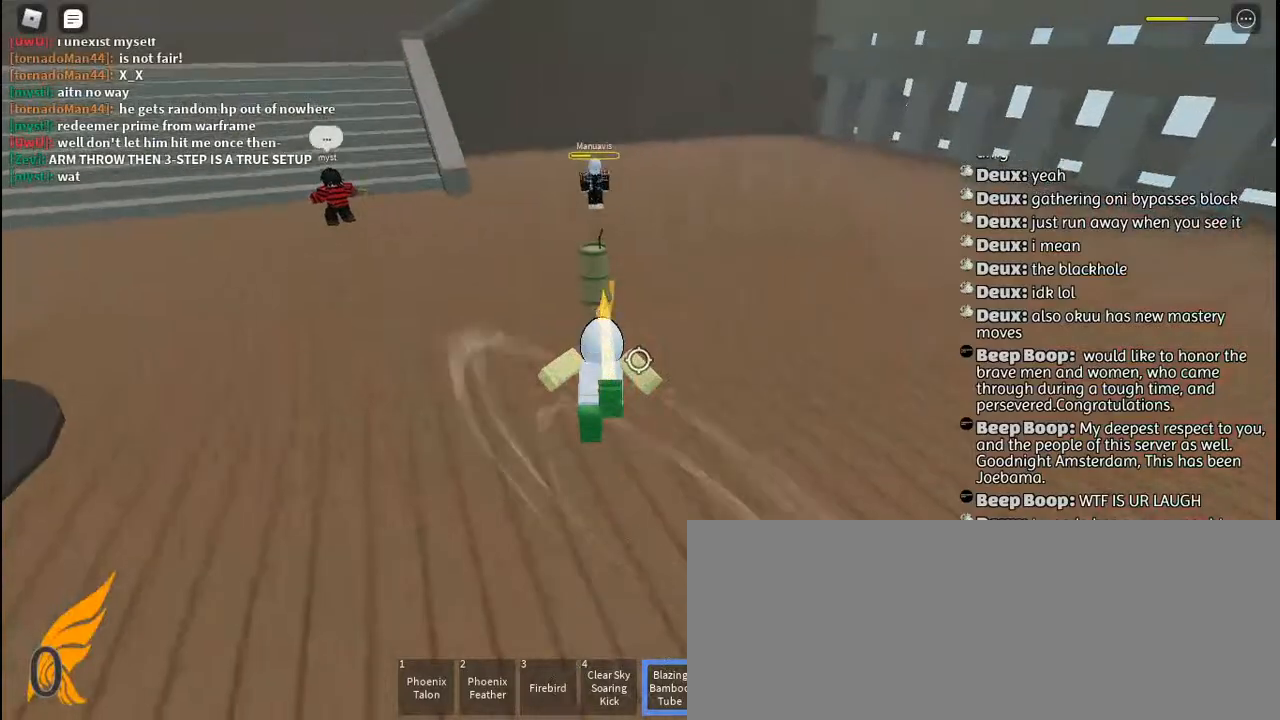
{"keys": ["d"], "mouse": [], "events": [[284, "d", "down"], [300, "w", "up"]]}
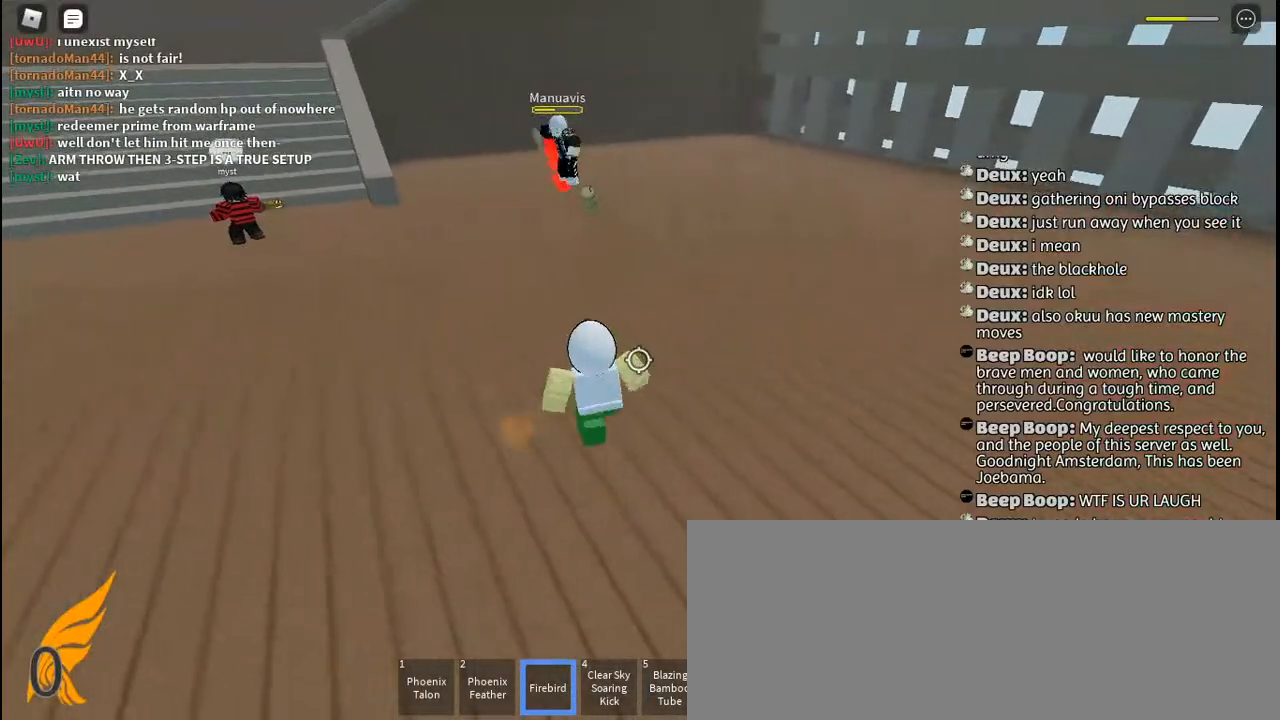
{"keys": ["d"], "mouse": [], "events": [[167, "w", "down"], [250, "w", "up"]]}
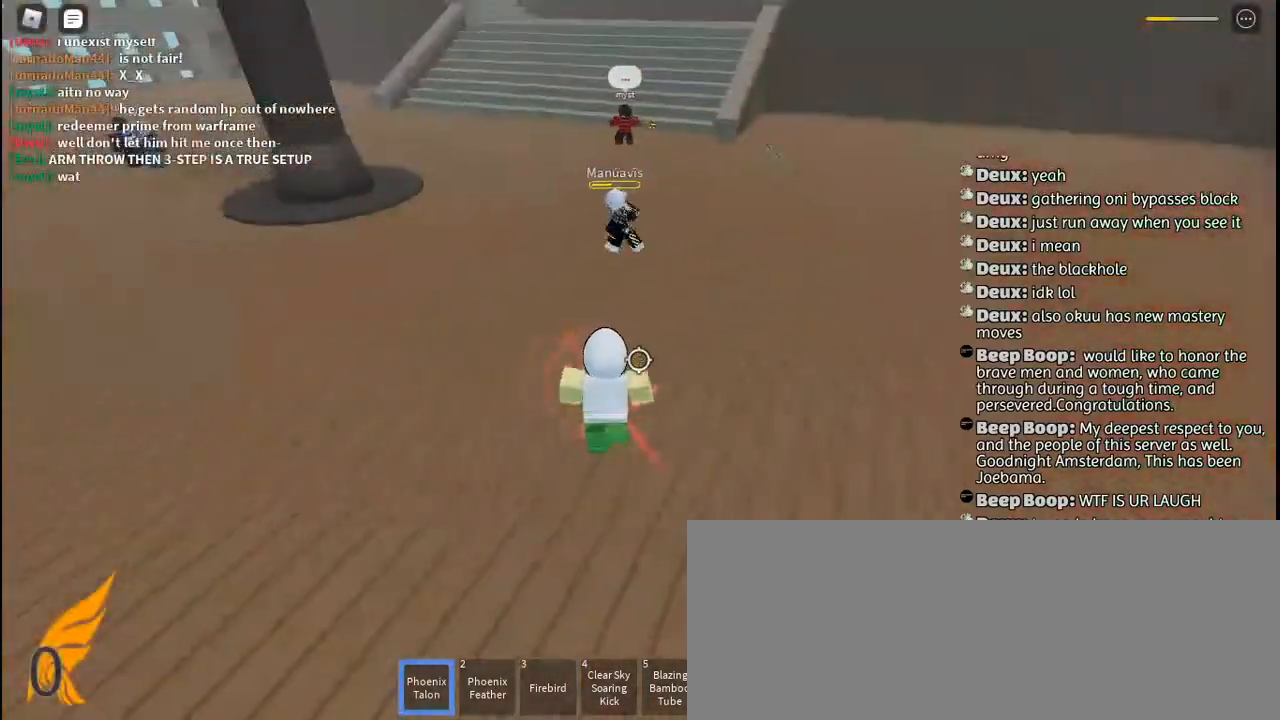
{"keys": ["space", "w"], "mouse": [], "events": [[67, "w", "down"], [100, "mouse_left", "down"], [134, "d", "up"], [150, "mouse_left", "up"], [234, "mouse_left", "down"], [300, "mouse_left", "up"], [367, "mouse_left", "down"], [450, "mouse_left", "up"], [500, "space", "down"]]}
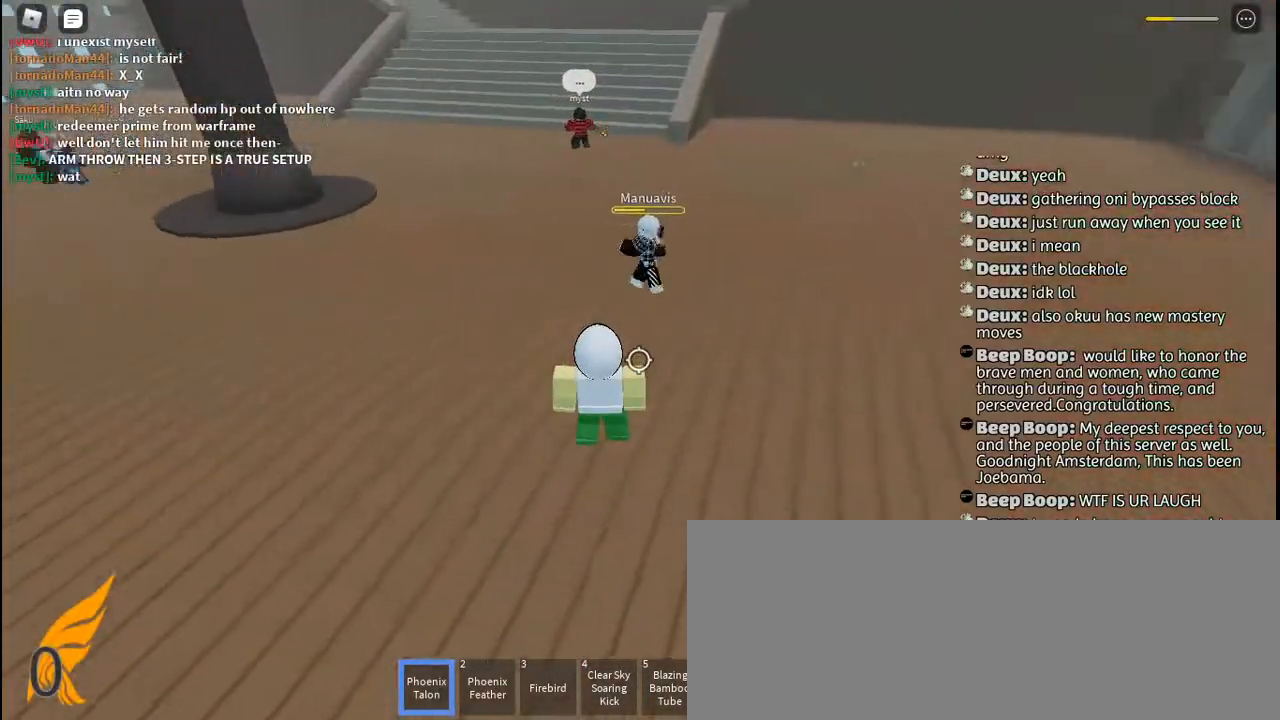
{"keys": ["w"], "mouse": ["left"], "events": [[34, "mouse_left", "down"], [50, "q", "down"], [100, "mouse_left", "up"], [117, "space", "up"], [150, "q", "up"], [184, "mouse_left", "down"], [234, "q", "down"], [267, "mouse_left", "up"], [334, "mouse_left", "down"], [334, "q", "up"], [417, "mouse_left", "up"], [484, "mouse_left", "down"]]}
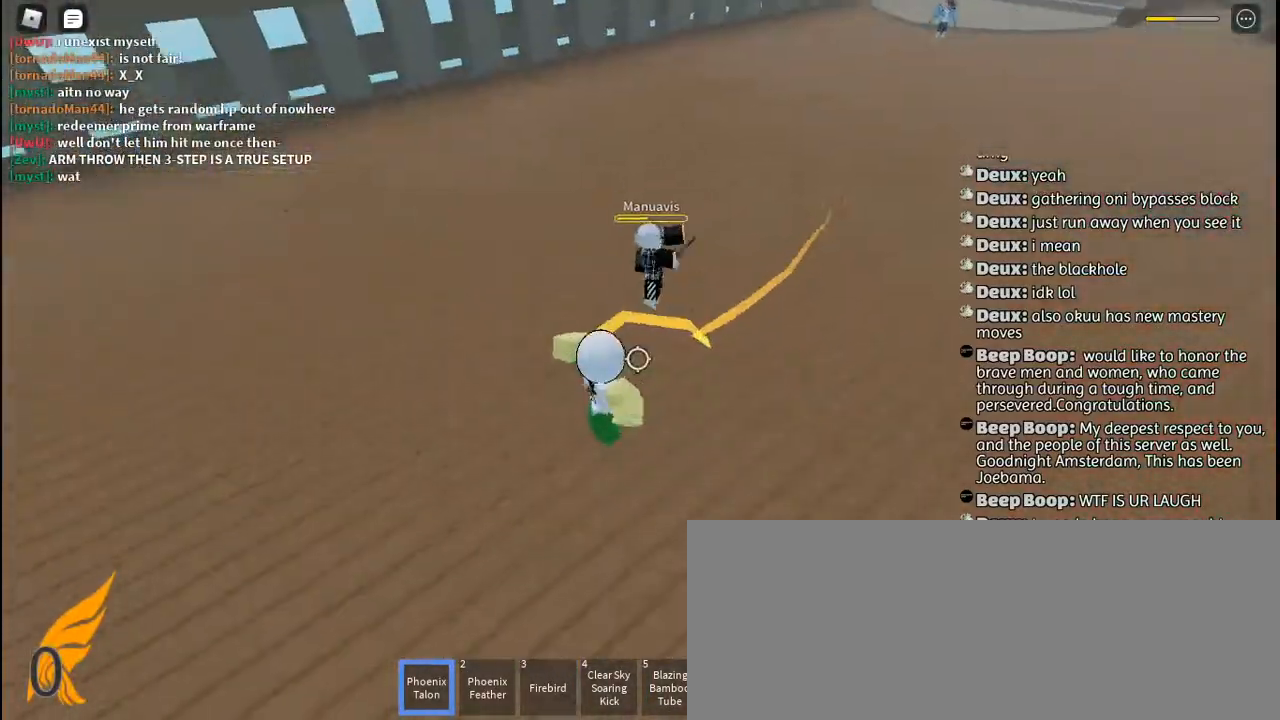
{"keys": ["w"], "mouse": ["left"], "events": [[100, "mouse_left", "up"], [150, "mouse_left", "down"], [234, "mouse_left", "up"], [284, "mouse_left", "down"], [367, "mouse_left", "up"], [434, "mouse_left", "down"]]}
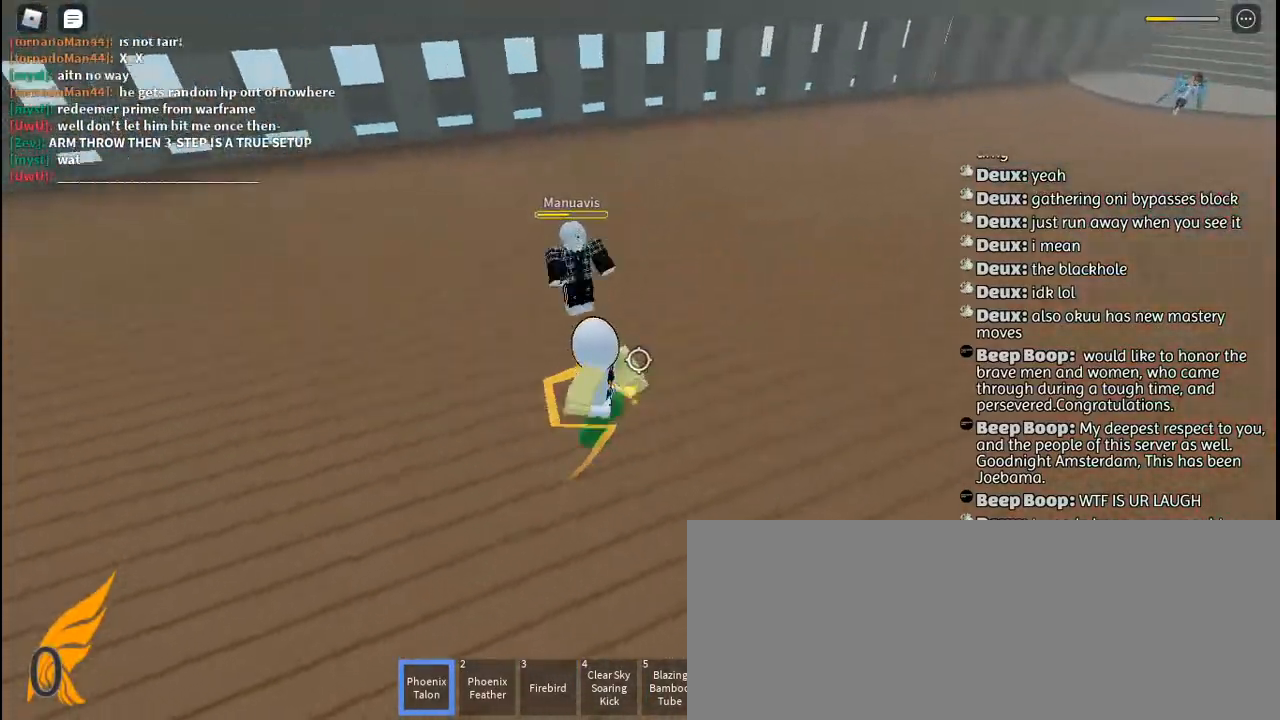
{"keys": ["d"], "mouse": [], "events": [[17, "mouse_left", "up"], [50, "space", "down"], [67, "mouse_left", "down"], [134, "space", "up"], [167, "mouse_left", "up"], [217, "mouse_left", "down"], [300, "mouse_left", "up"], [367, "d", "down"], [367, "mouse_left", "down"], [400, "w", "up"], [450, "mouse_left", "up"]]}
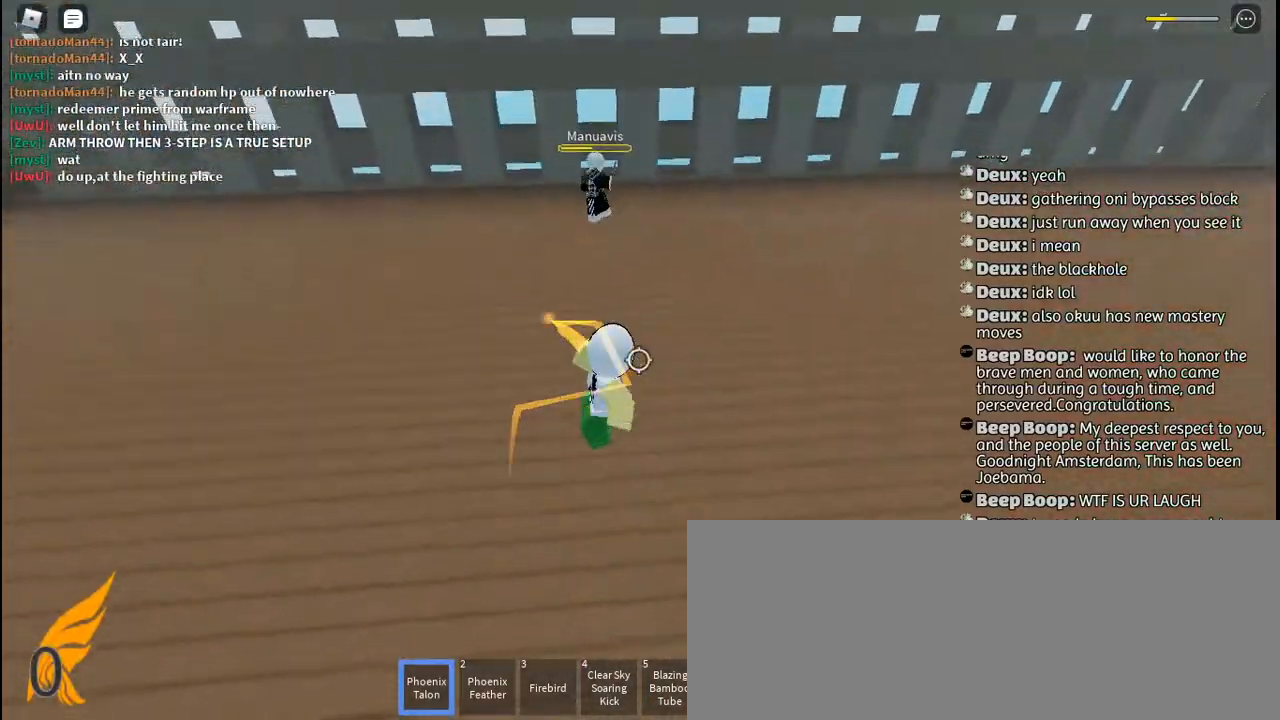
{"keys": ["w"], "mouse": ["right"], "events": [[17, "mouse_left", "down"], [100, "mouse_left", "up"], [150, "d", "up"], [150, "w", "down"], [217, "mouse_right", "down"], [217, "q", "down"], [300, "mouse_right", "up"], [317, "q", "up"], [350, "mouse_right", "down"], [384, "q", "down"], [450, "mouse_right", "up"], [484, "q", "up"], [500, "mouse_right", "down"]]}
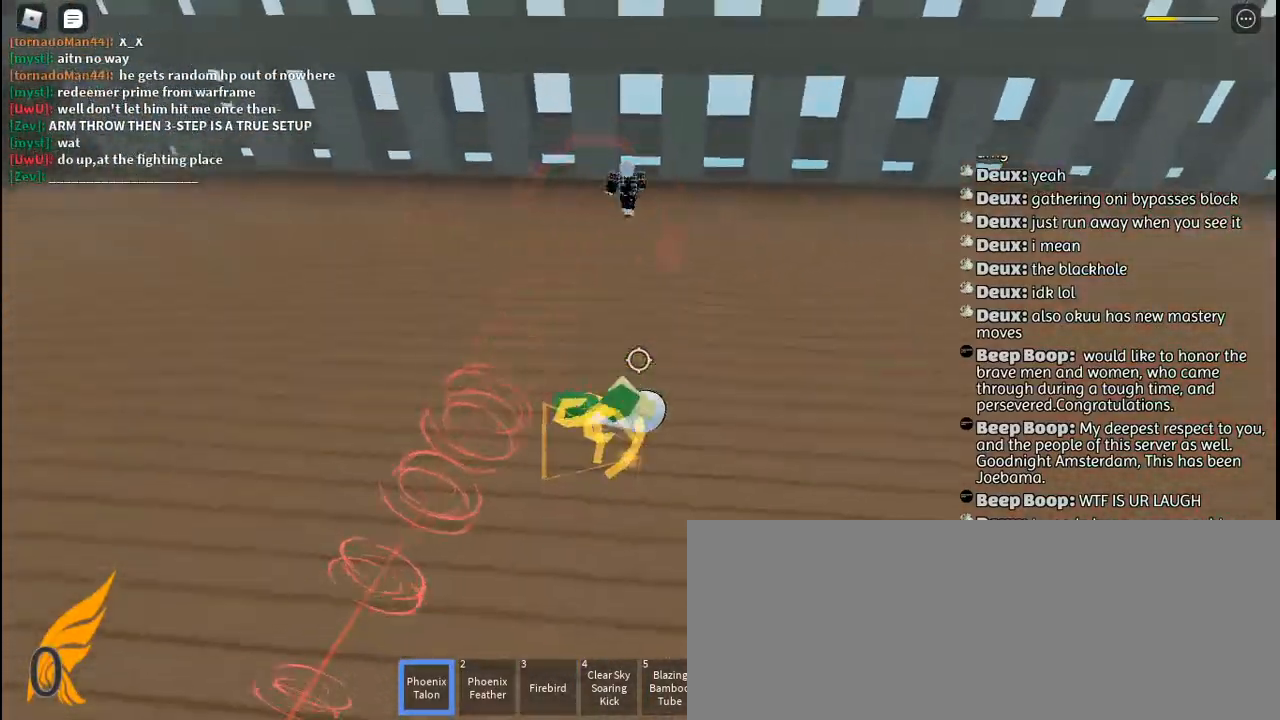
{"keys": ["w"], "mouse": [], "events": [[67, "q", "down"], [84, "mouse_right", "up"], [134, "mouse_right", "down"], [167, "q", "up"], [217, "mouse_right", "up"], [350, "w", "up"], [450, "w", "down"]]}
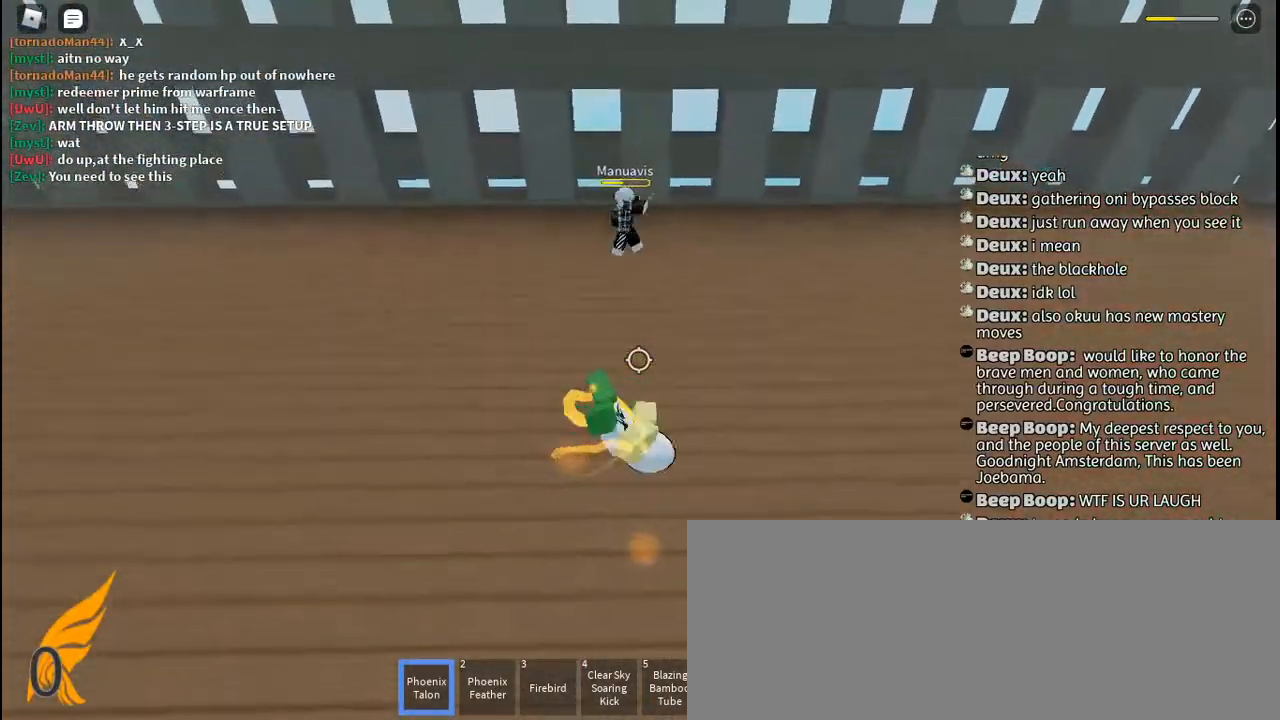
{"keys": ["d", "w"], "mouse": [], "events": [[50, "d", "down"], [134, "d", "up"], [434, "d", "down"]]}
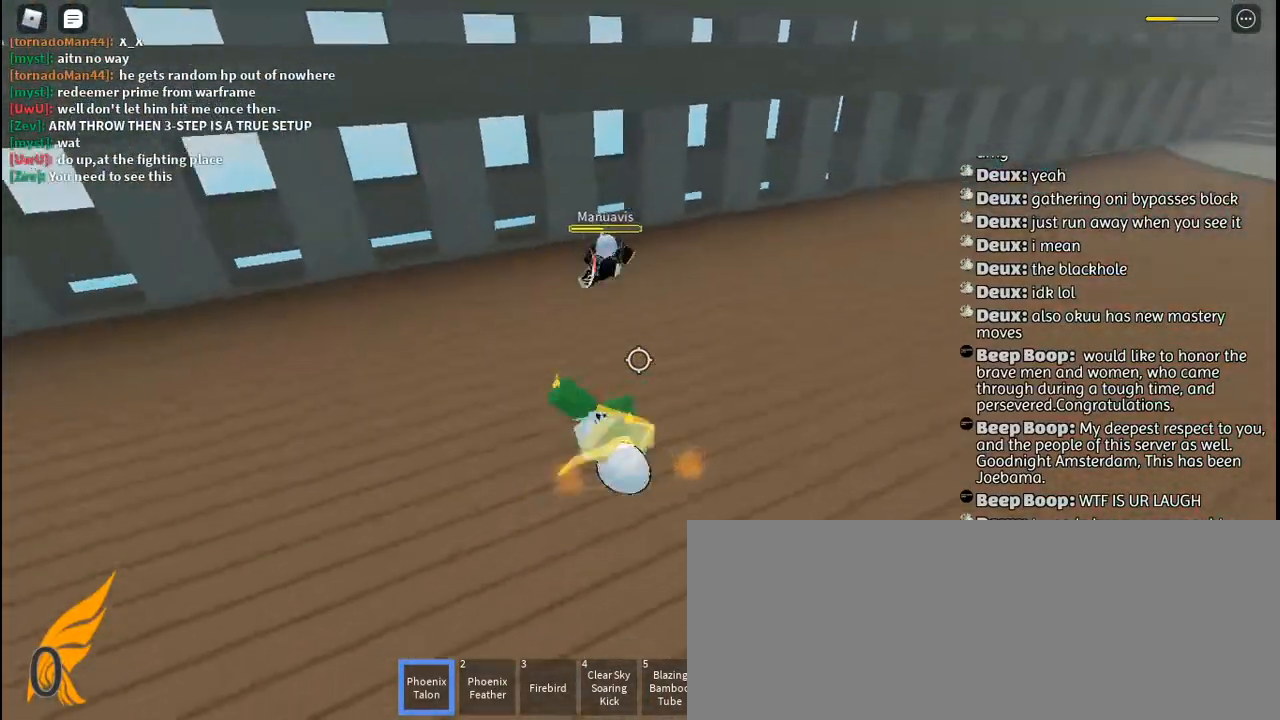
{"keys": ["w"], "mouse": [], "events": [[50, "d", "up"], [134, "q", "down"], [184, "space", "down"], [250, "q", "up"], [300, "space", "up"], [317, "q", "down"], [417, "q", "up"]]}
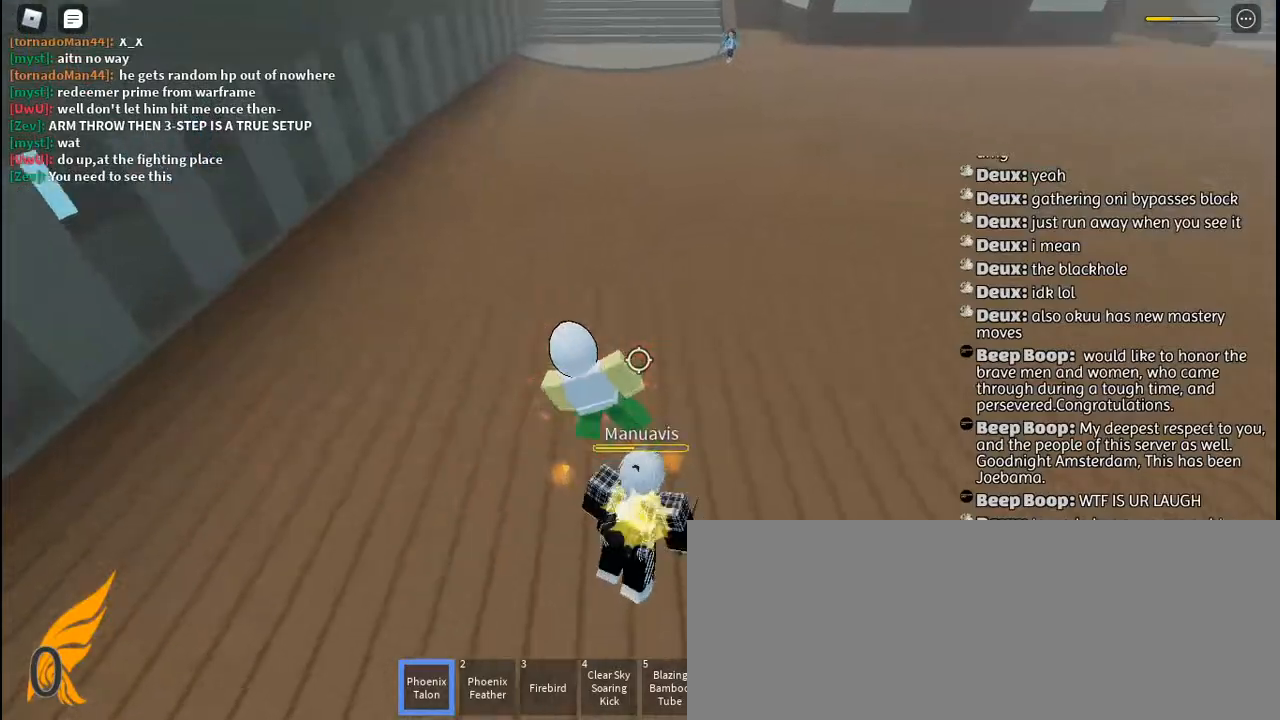
{"keys": ["d", "w"], "mouse": ["left"], "events": [[34, "d", "down"], [34, "mouse_left", "down"], [117, "mouse_left", "up"], [167, "mouse_left", "down"], [184, "w", "up"], [284, "mouse_left", "up"], [334, "mouse_left", "down"], [384, "w", "down"], [417, "mouse_left", "up"], [484, "mouse_left", "down"]]}
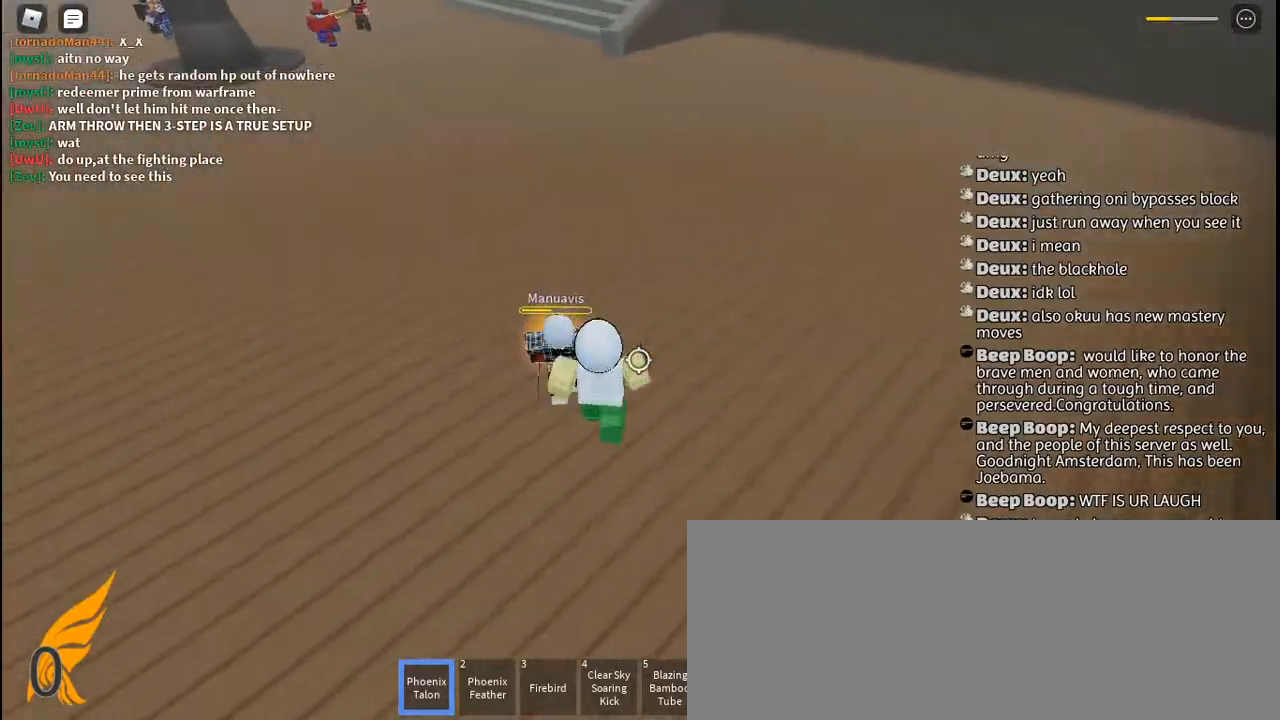
{"keys": ["w"], "mouse": [], "events": [[50, "d", "up"], [50, "mouse_left", "up"], [67, "w", "up"], [134, "mouse_left", "down"], [217, "mouse_left", "up"], [267, "mouse_left", "down"], [317, "w", "down"], [367, "mouse_left", "up"], [417, "mouse_left", "down"], [500, "mouse_left", "up"]]}
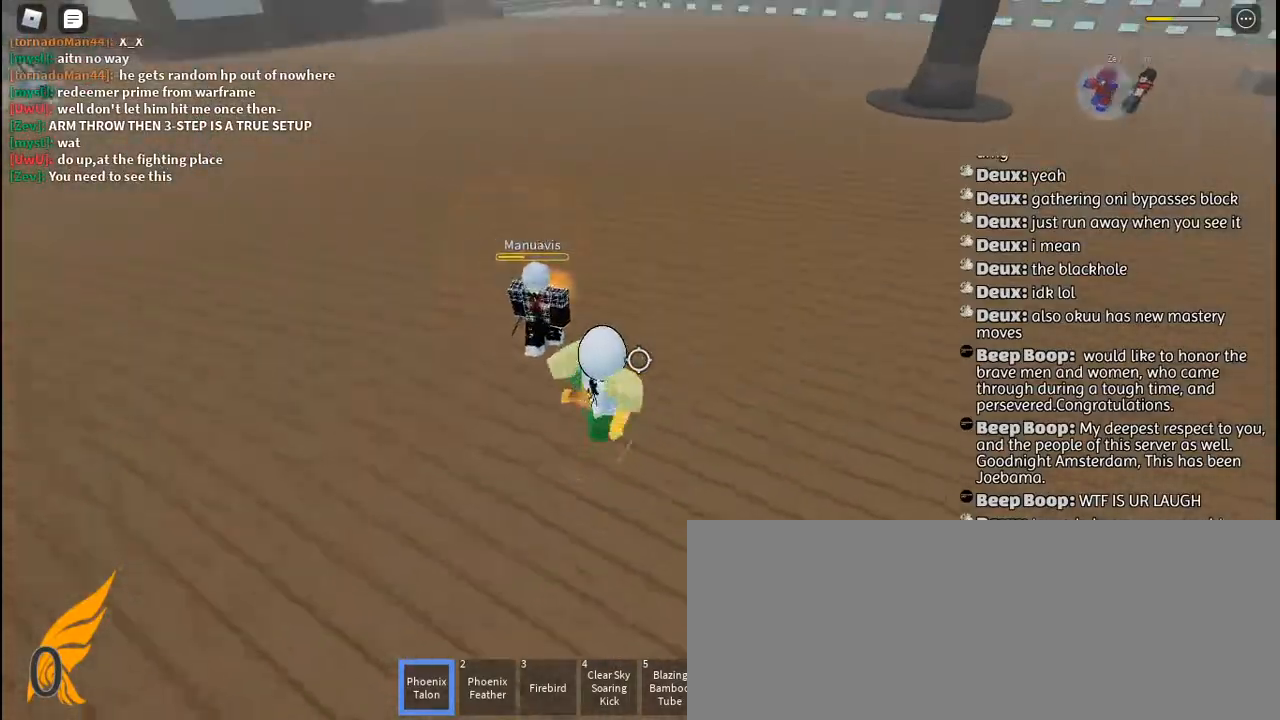
{"keys": [], "mouse": ["left"], "events": [[50, "mouse_left", "down"], [134, "mouse_left", "up"], [200, "mouse_left", "down"], [300, "mouse_left", "up"], [350, "w", "up"], [367, "mouse_left", "down"], [434, "mouse_left", "up"], [500, "mouse_left", "down"]]}
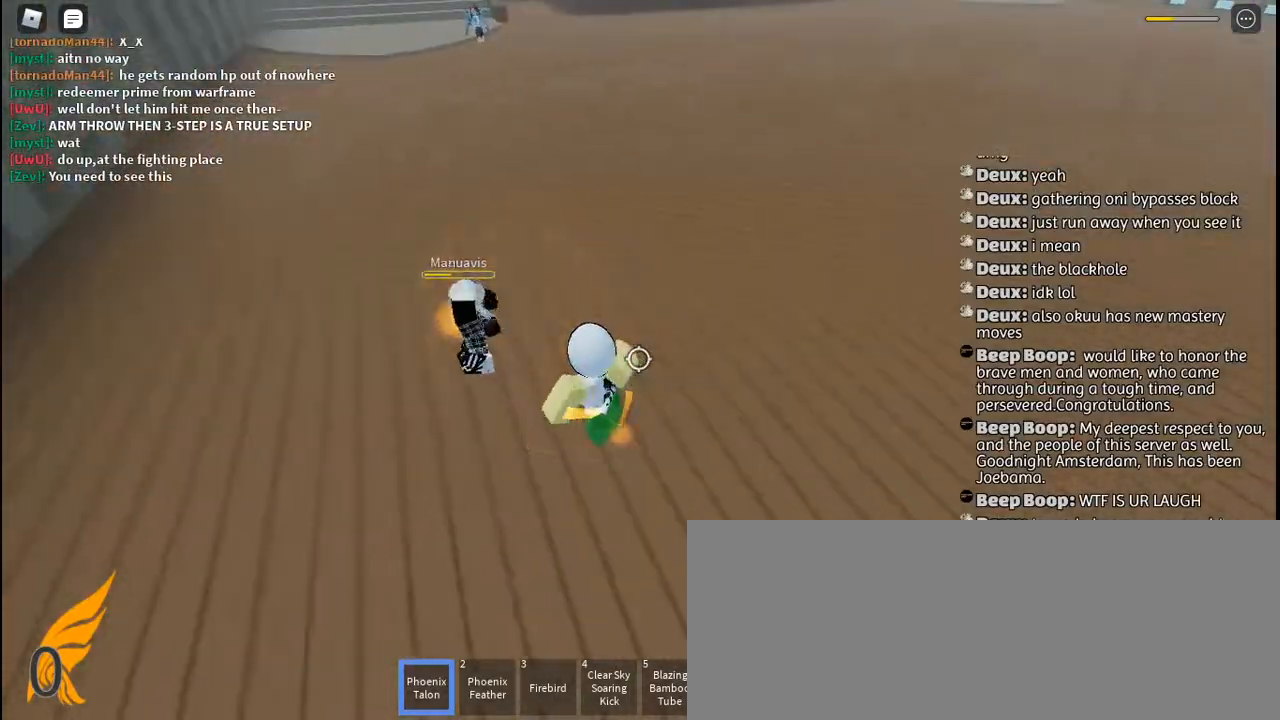
{"keys": ["w"], "mouse": ["left"], "events": [[50, "w", "down"], [84, "mouse_left", "up"], [134, "mouse_left", "down"], [217, "mouse_left", "up"], [284, "mouse_left", "down"], [367, "mouse_left", "up"], [434, "mouse_left", "down"]]}
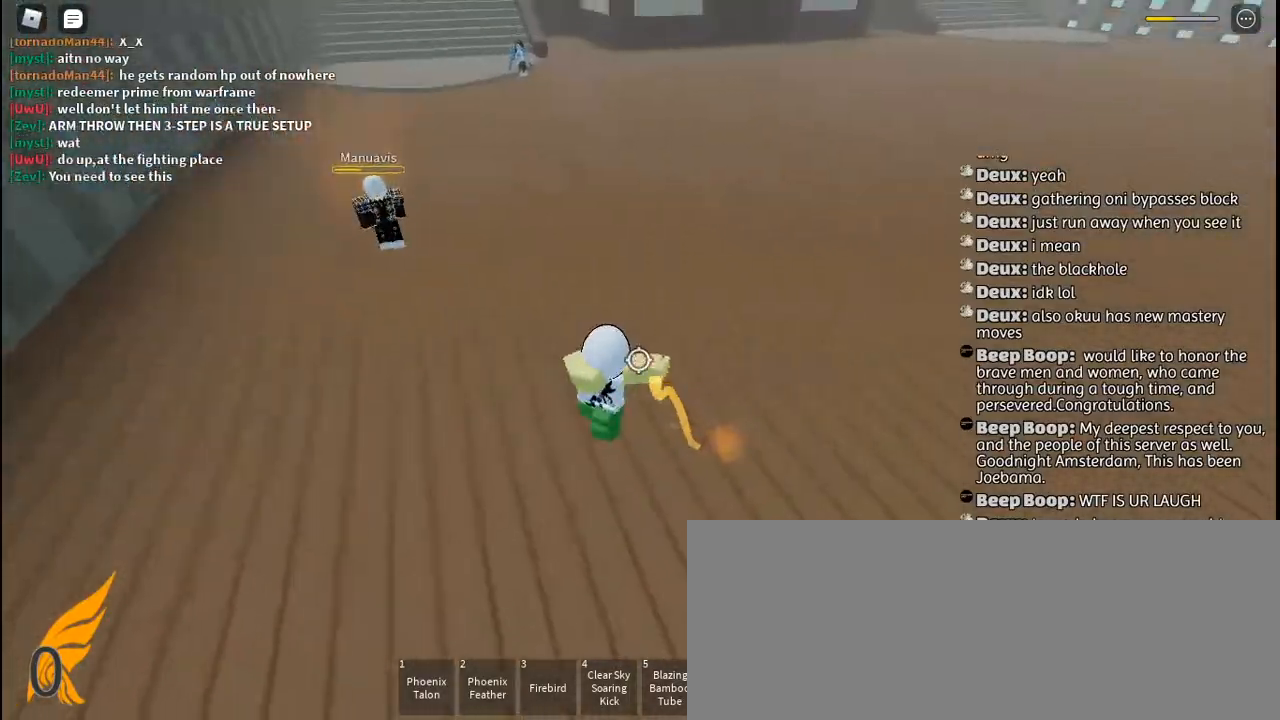
{"keys": ["d"], "mouse": [], "events": [[17, "mouse_left", "up"], [134, "w", "up"], [184, "w", "down"], [300, "d", "down"], [400, "w", "up"]]}
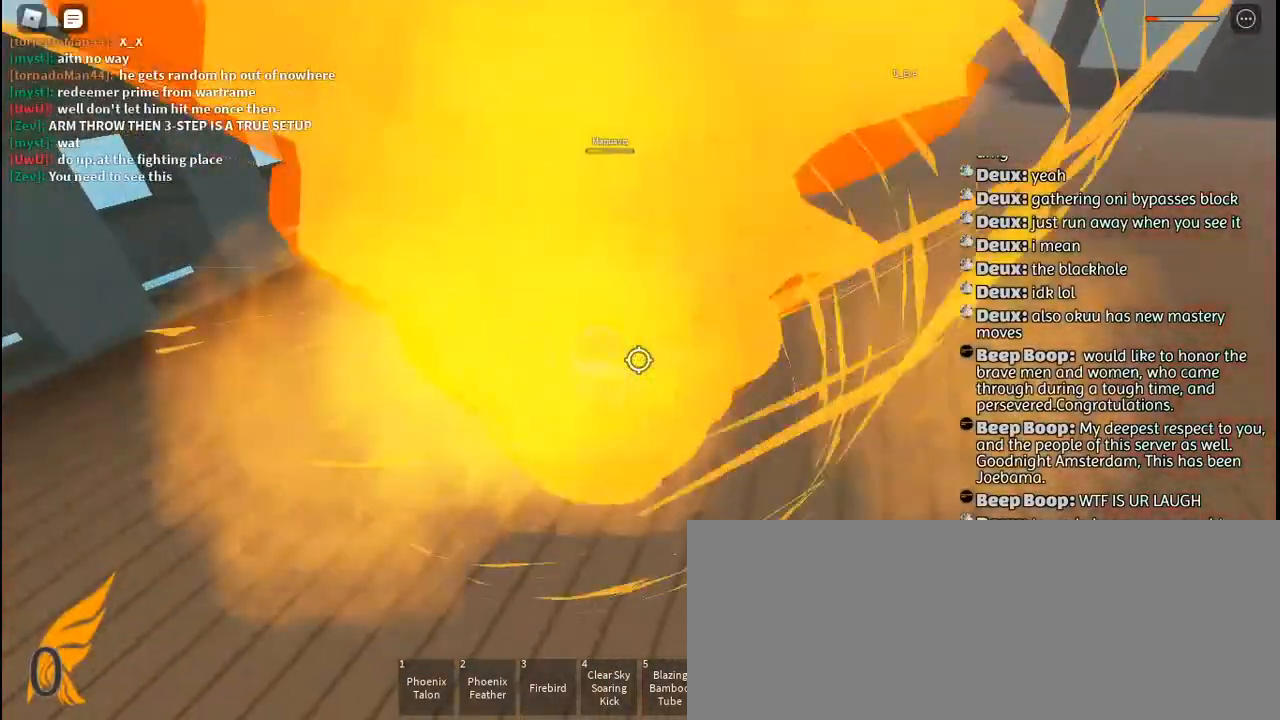
{"keys": ["w"], "mouse": [], "events": [[317, "w", "down"], [367, "d", "up"]]}
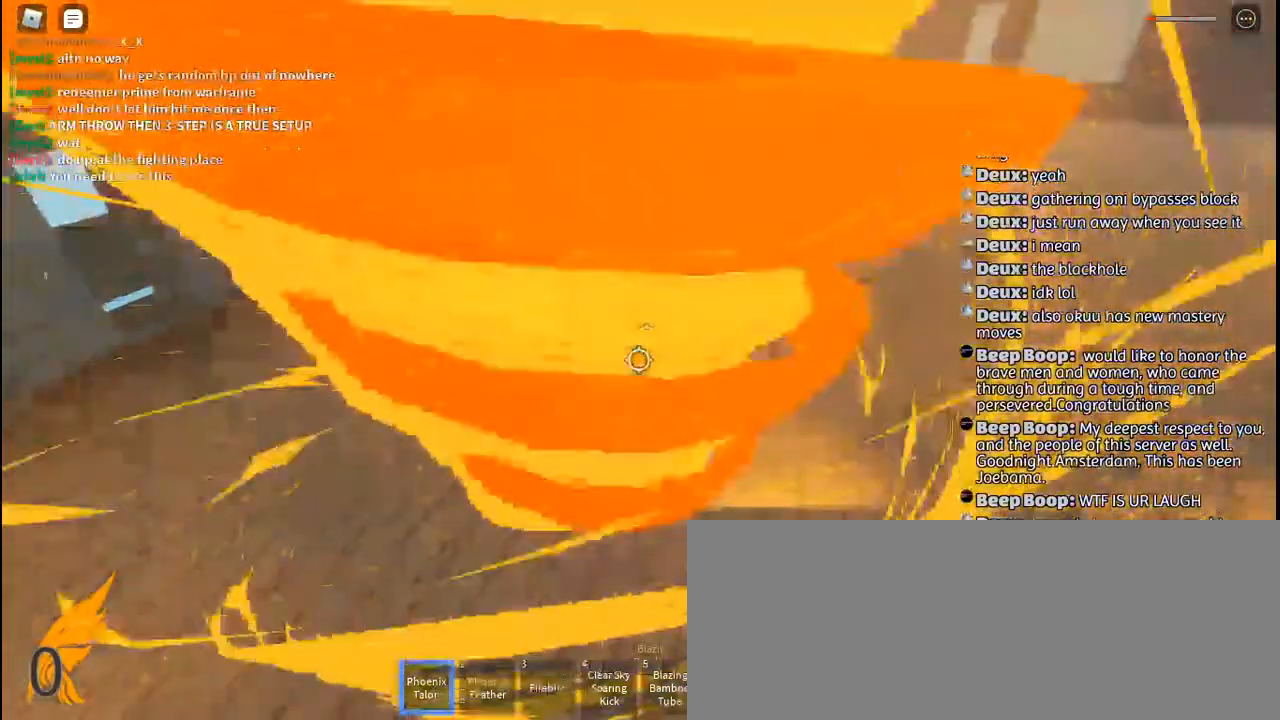
{"keys": ["q", "space", "w"], "mouse": ["left", "right"], "events": [[334, "mouse_left", "down"], [334, "q", "down"], [400, "mouse_left", "up"], [434, "q", "up"], [450, "q", "down"], [467, "mouse_right", "down"], [467, "space", "down"], [484, "mouse_left", "down"]]}
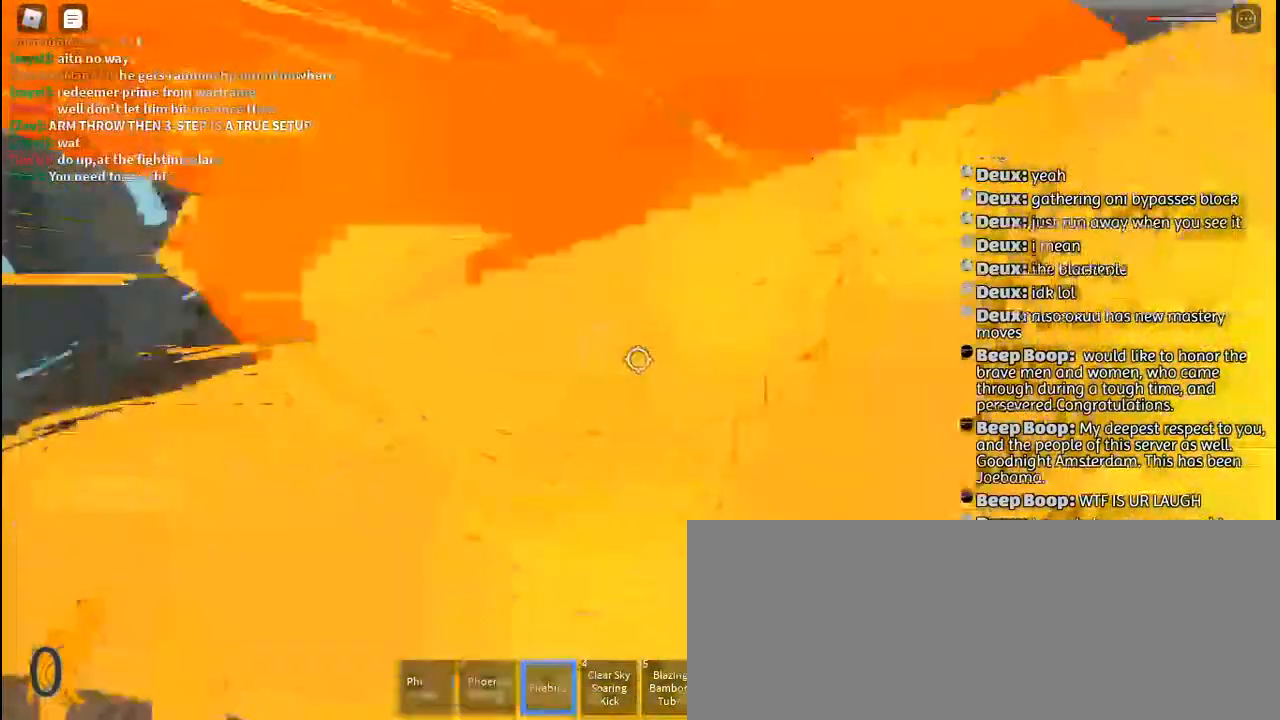
{"keys": [], "mouse": ["left"], "events": [[67, "q", "up"], [67, "space", "up"], [84, "mouse_right", "up"], [167, "q", "down"], [200, "mouse_left", "up"], [267, "q", "up"], [284, "mouse_left", "down"], [367, "mouse_left", "up"], [417, "w", "up"], [450, "mouse_left", "down"]]}
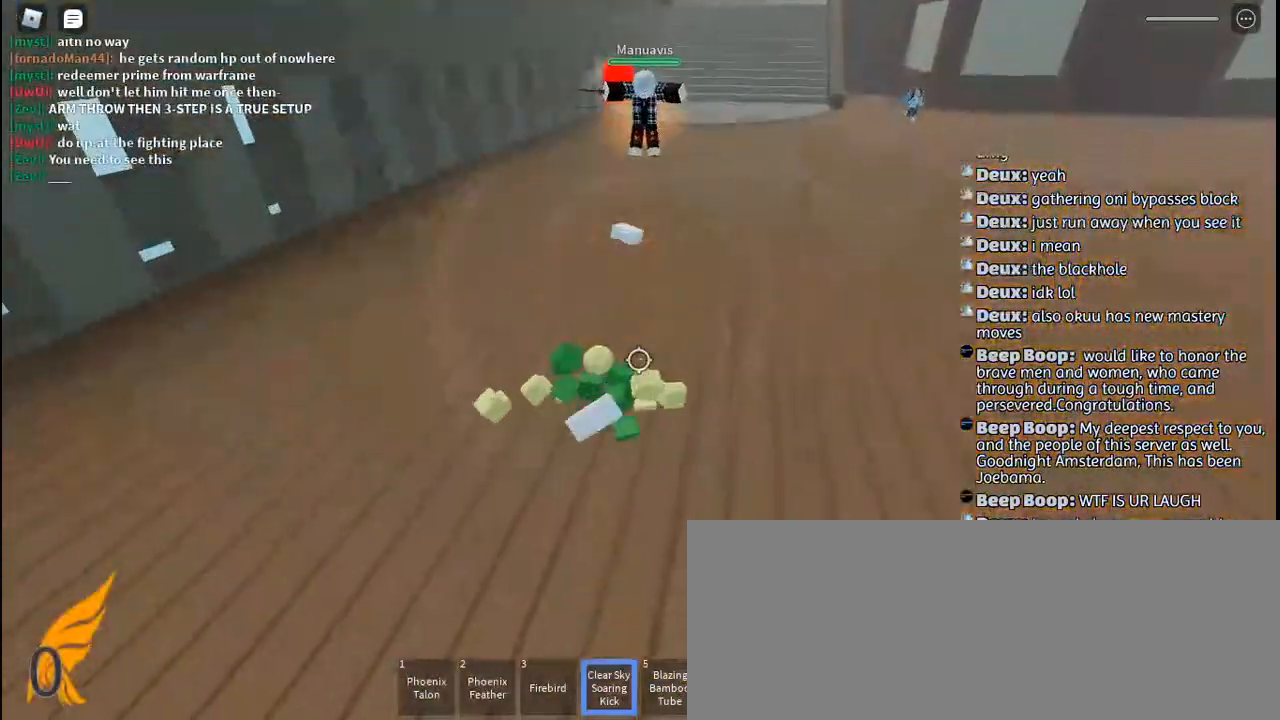
{"keys": [], "mouse": [], "events": [[34, "mouse_left", "up"], [100, "mouse_left", "down"], [150, "s", "down"], [200, "mouse_left", "up"], [317, "s", "up"]]}
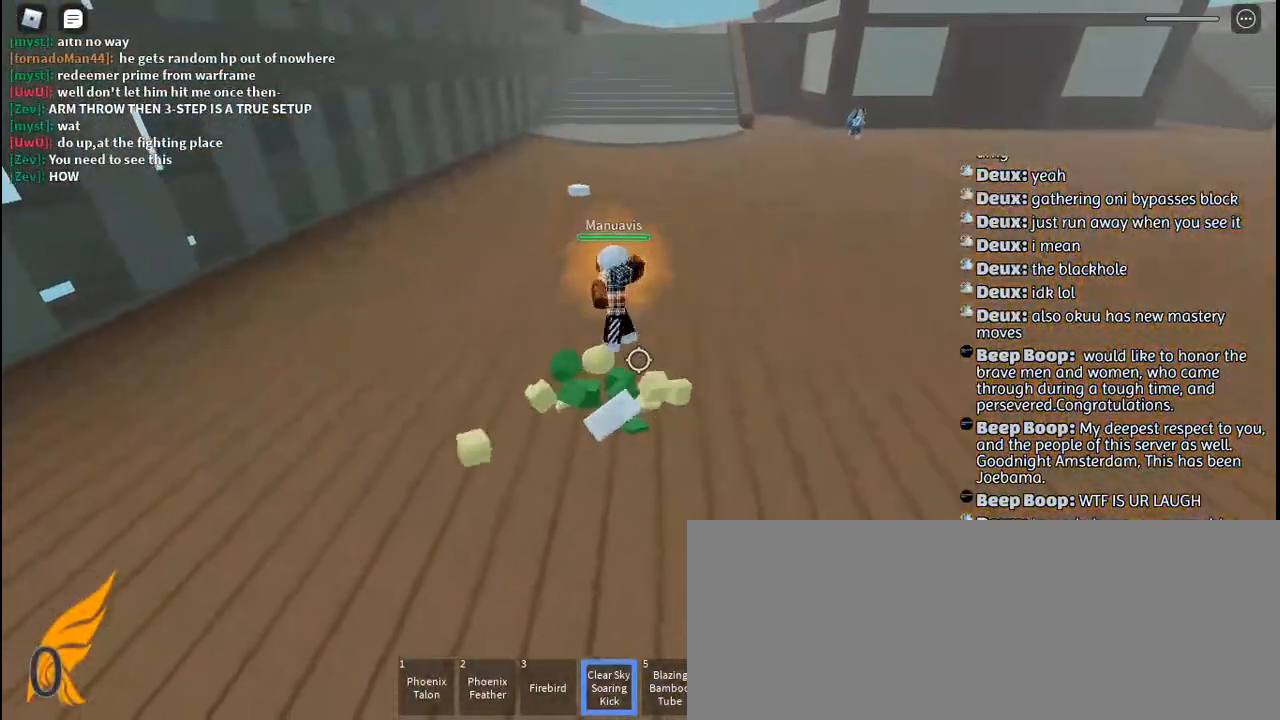
{"keys": [], "mouse": [], "events": [[334, "w", "down"], [450, "w", "up"]]}
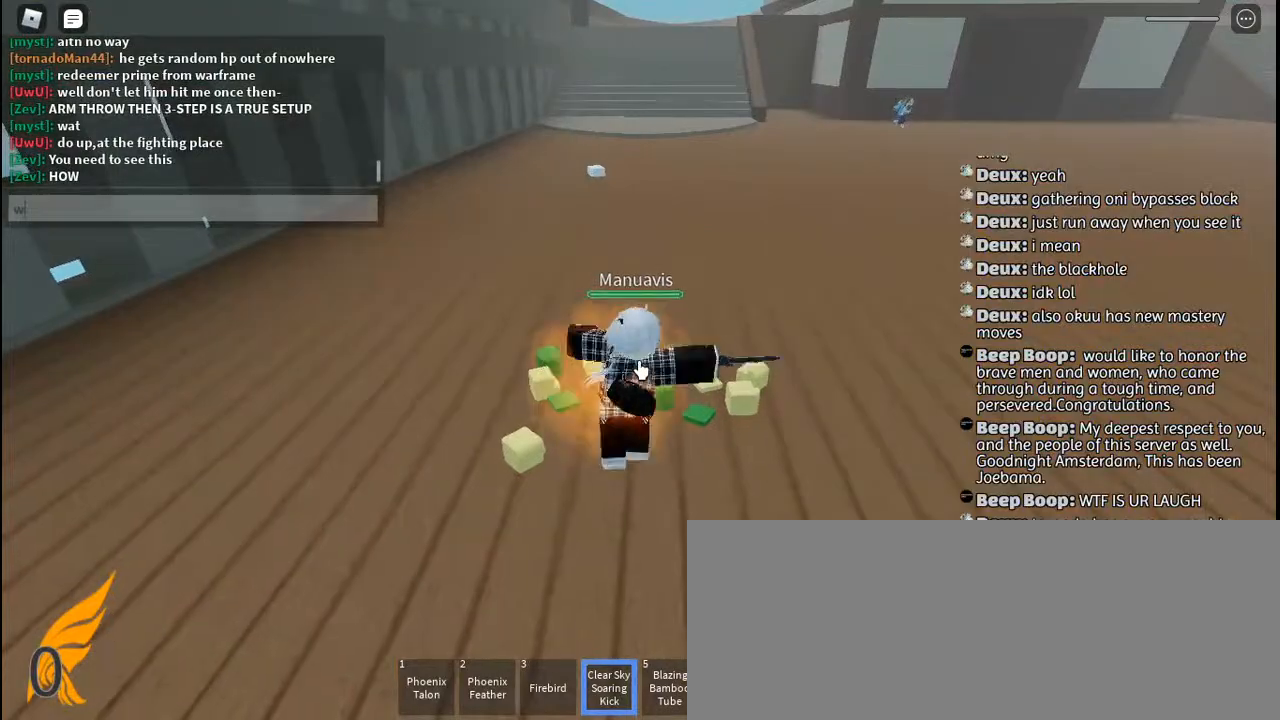
{"keys": [], "mouse": [], "events": [[50, "y", "down"], [150, "y", "up"]]}
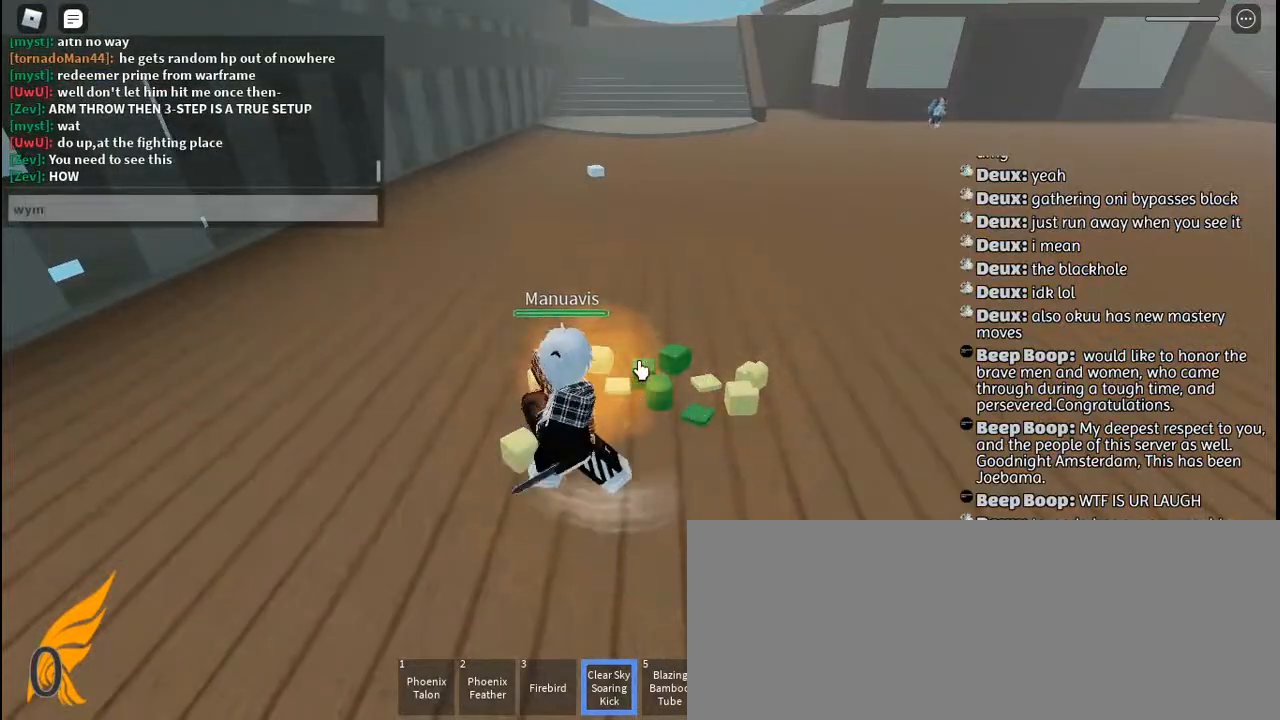
{"keys": ["a"], "mouse": [], "events": [[300, "ctrl", "down"], [350, "a", "down"], [434, "ctrl", "up"]]}
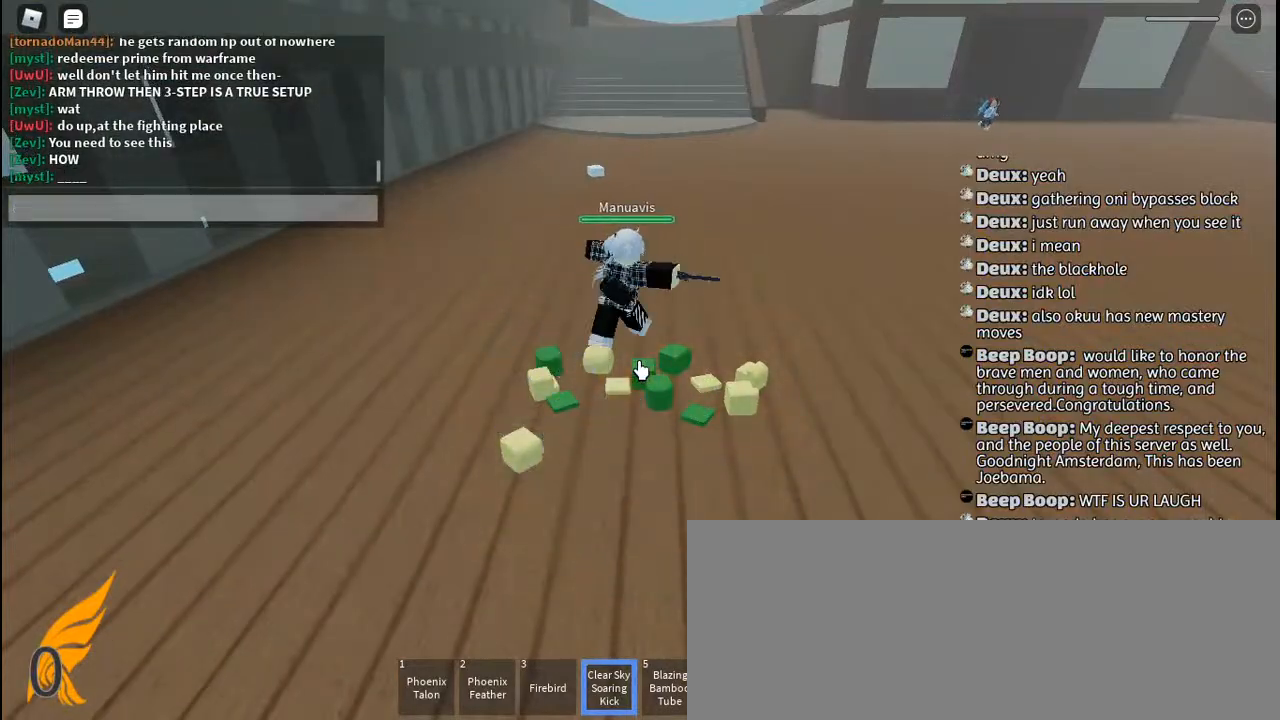
{"keys": [], "mouse": [], "events": [[17, "a", "up"]]}
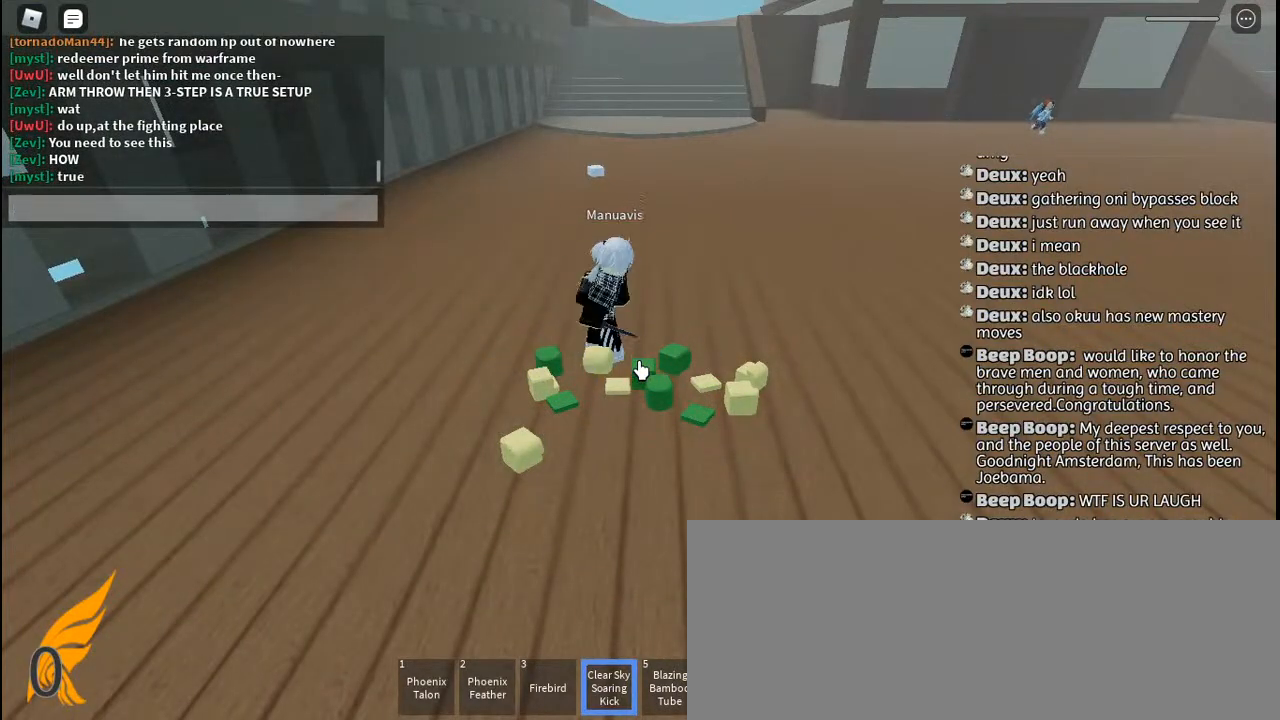
{"keys": [], "mouse": [], "events": []}
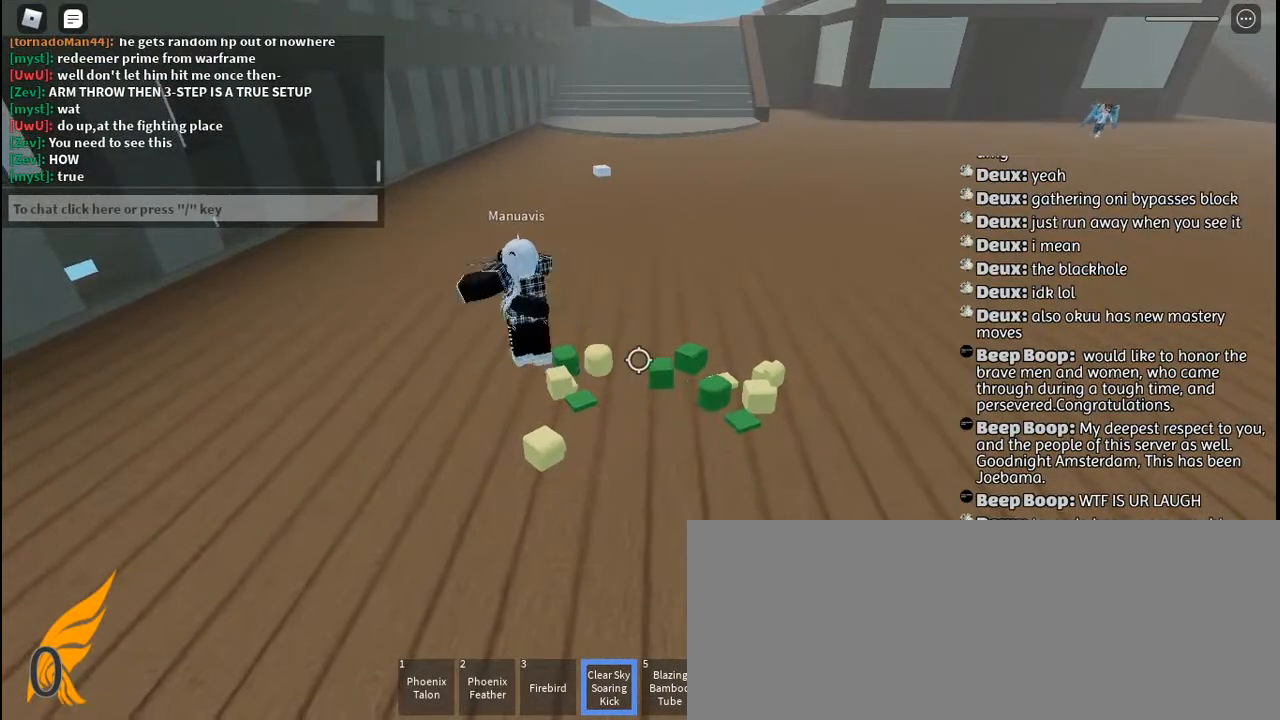
{"keys": [], "mouse": [], "events": []}
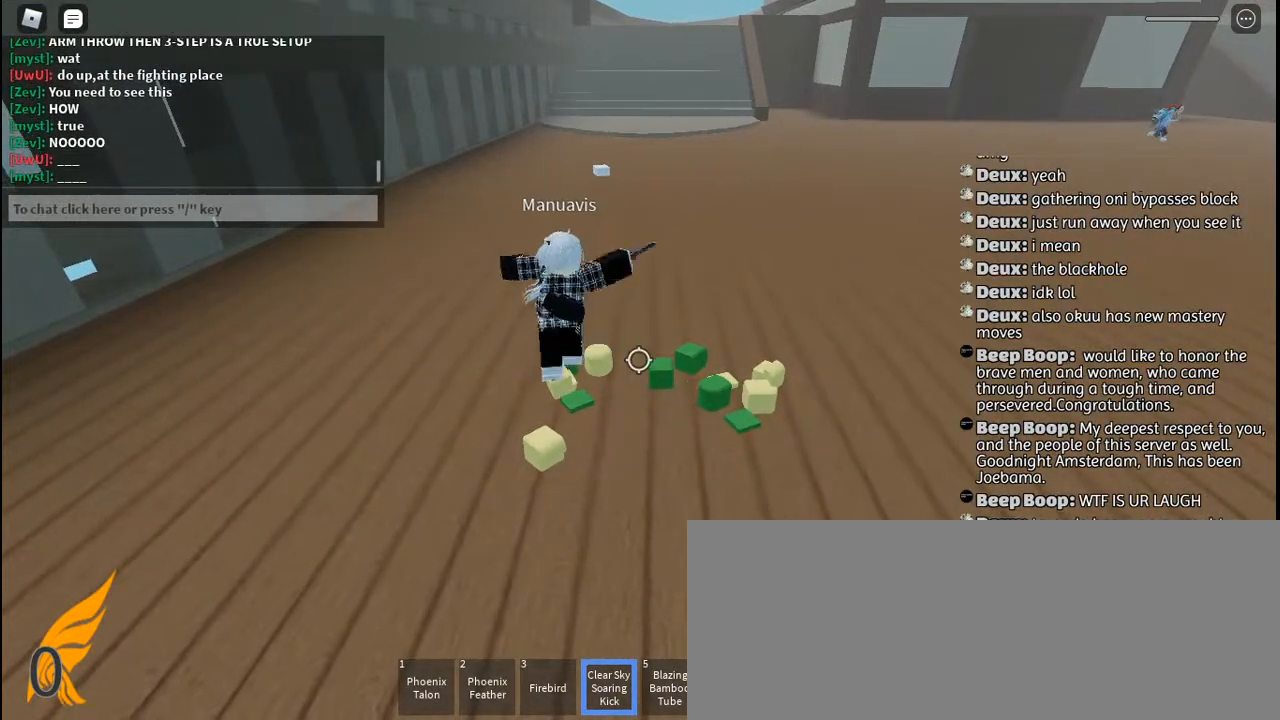
{"keys": [], "mouse": [], "events": []}
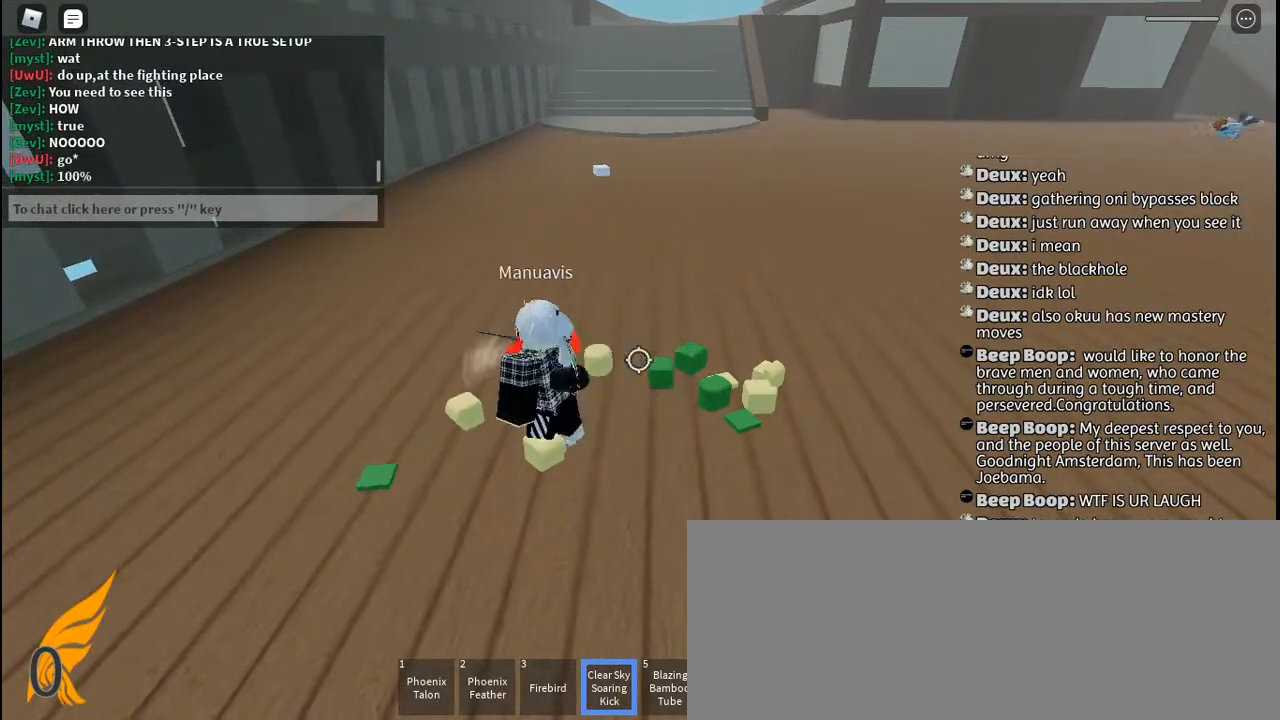
{"keys": [], "mouse": [], "events": []}